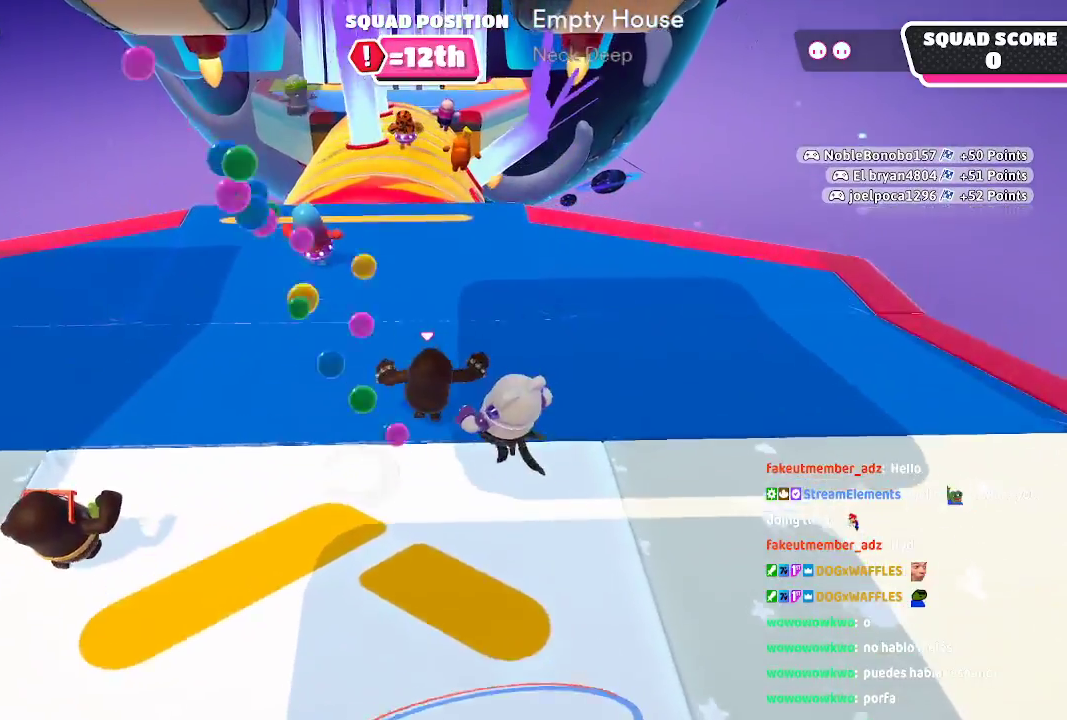
Gameplay with a controller (Xbox layout); each line is a JSON object with the inputs held at the frame after it (dt_ms = milliseconds from this image to that frame). "button_events" lists button changes between this image and that frame as [ms after this image, input, new state], when the widget could be followed in between (sticks are given only as held states). Not read: L1 L2 L3 R1 R2 R3.
{"dt_ms": 500, "buttons": [], "left_stick": "up", "right_stick": "center", "button_events": []}
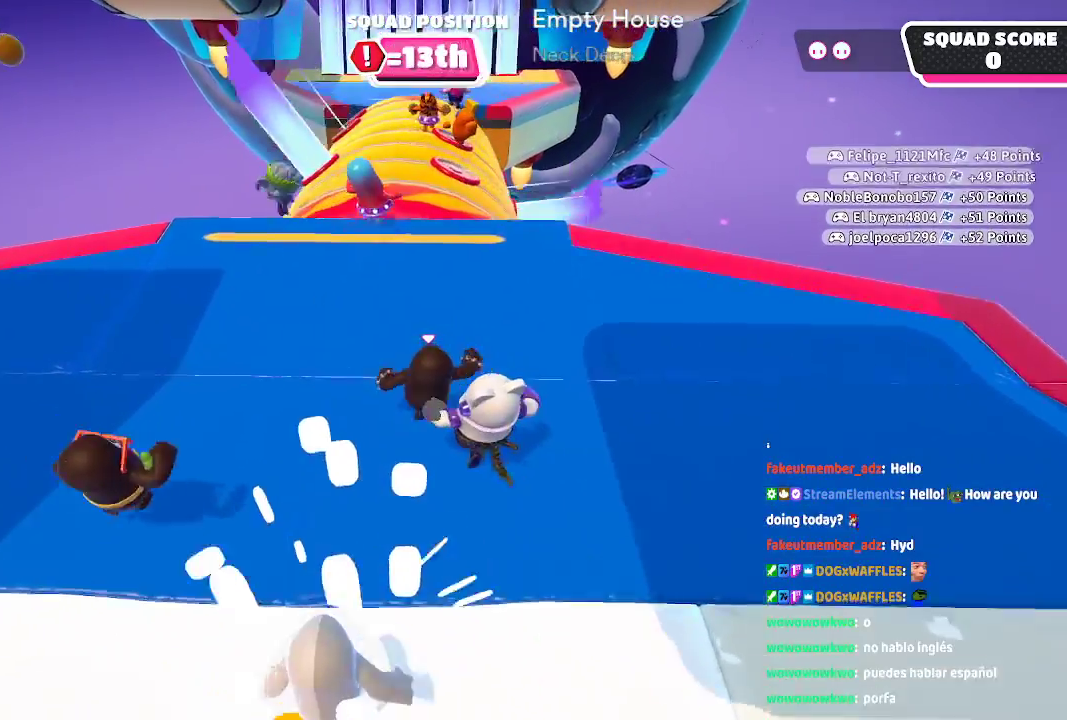
{"dt_ms": 500, "buttons": [], "left_stick": "up", "right_stick": "center", "button_events": []}
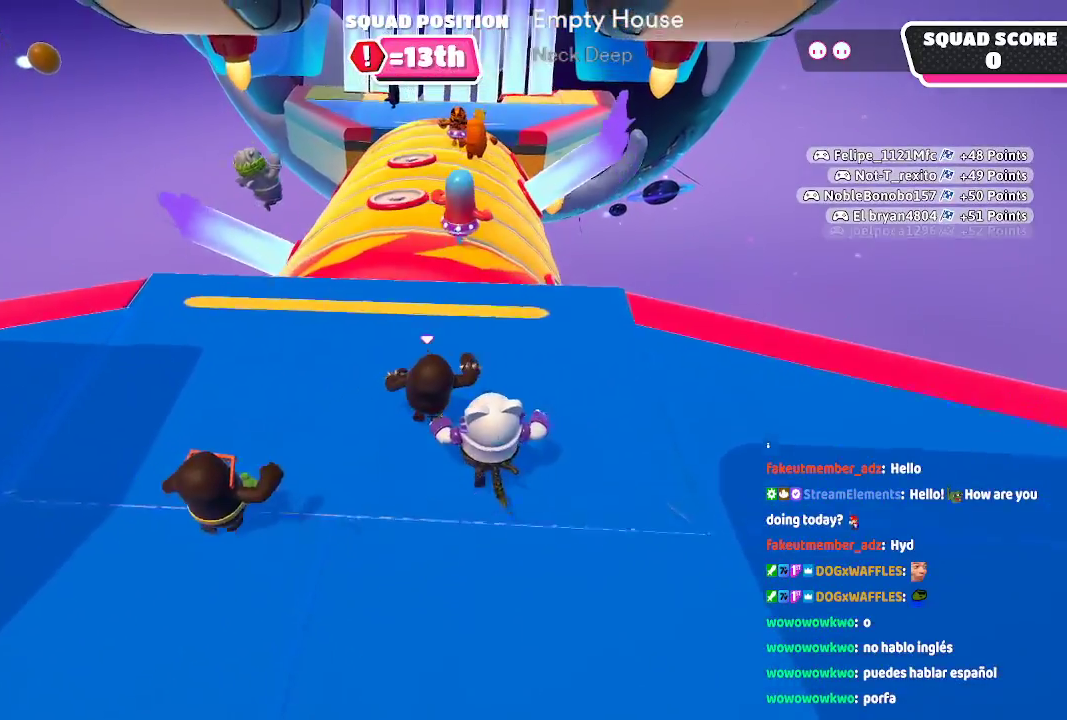
{"dt_ms": 500, "buttons": ["A"], "left_stick": "up", "right_stick": "center", "button_events": [[483, "A", "down"]]}
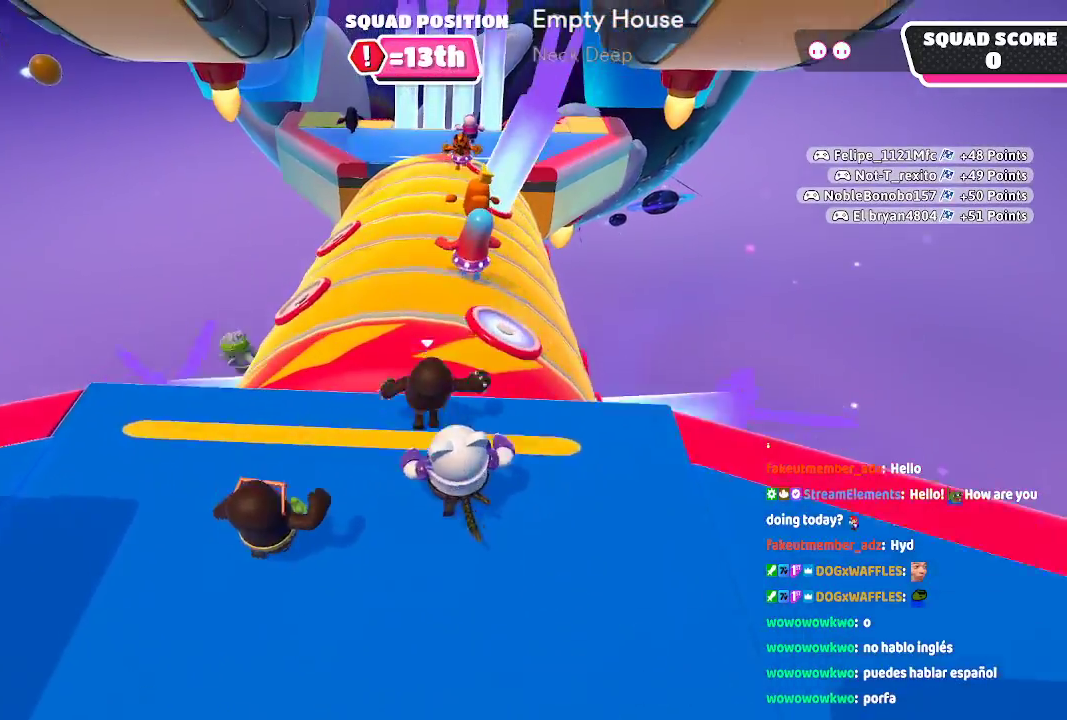
{"dt_ms": 500, "buttons": [], "left_stick": "up", "right_stick": "center", "button_events": [[100, "A", "up"]]}
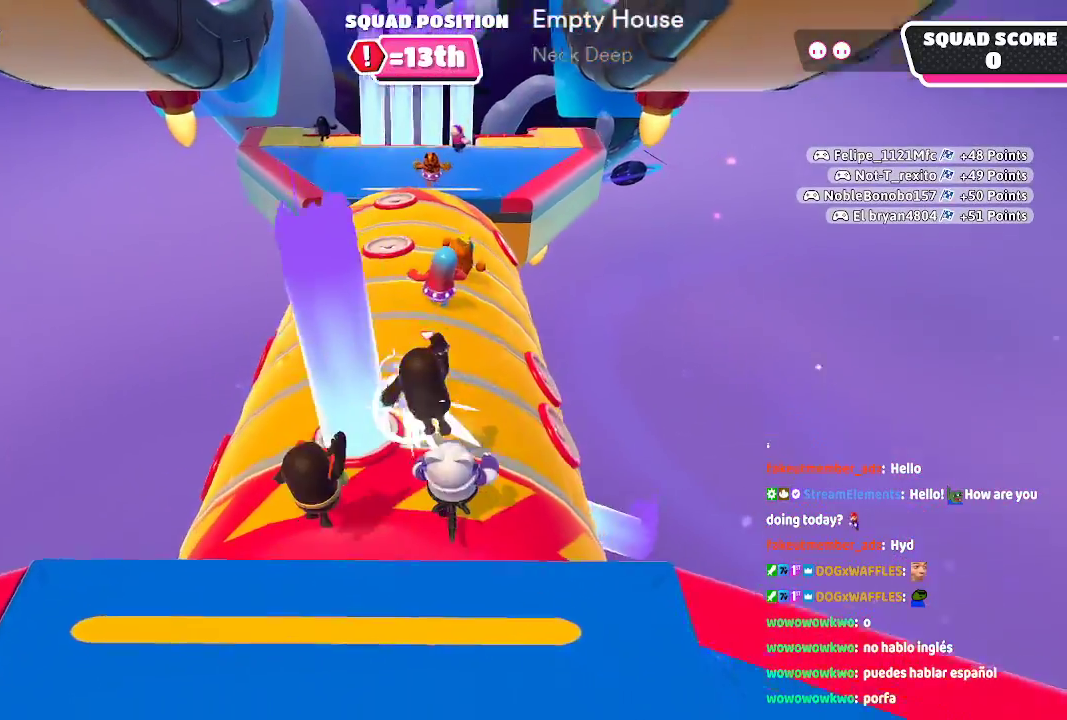
{"dt_ms": 1000, "buttons": [], "left_stick": "up-right", "right_stick": "right"}